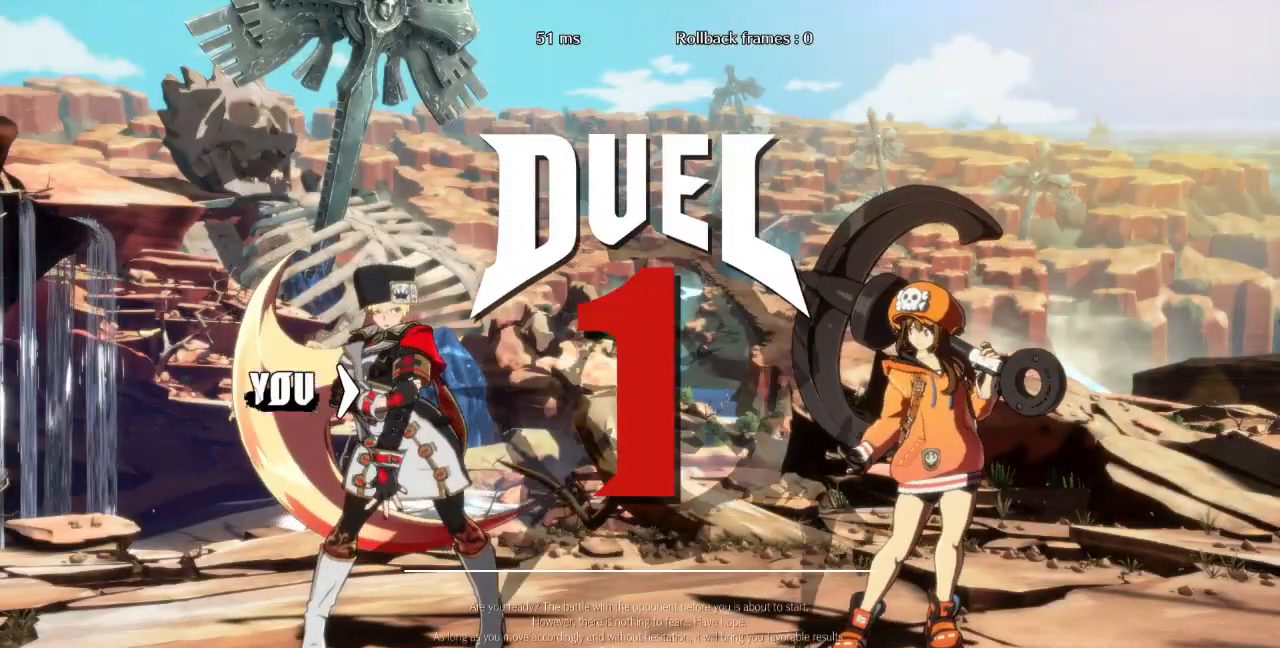
Gameplay with a controller (arcade stick); each line is a JSON object with the inputs held at the frame after it. "events" lists button and stick changes between this image and that frame as [ms after this image, input, new state], when the widget could be followed in between. Not read: L3 R3 SELECT START other_buttons.
{"buttons": ["DPAD_RIGHT"], "events": [[267, "DPAD_DOWN", "down"], [367, "DPAD_DOWN", "up"], [367, "DPAD_UP", "down"], [433, "DPAD_RIGHT", "down"], [500, "DPAD_UP", "up"]]}
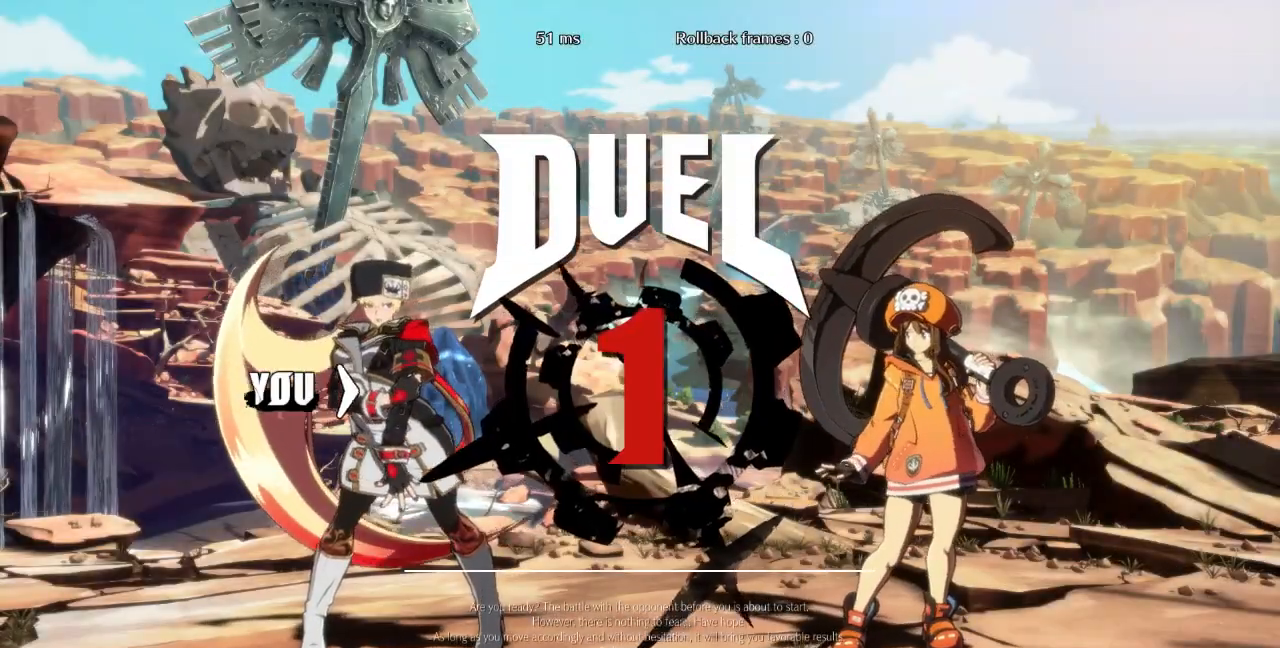
{"buttons": ["DPAD_RIGHT"]}
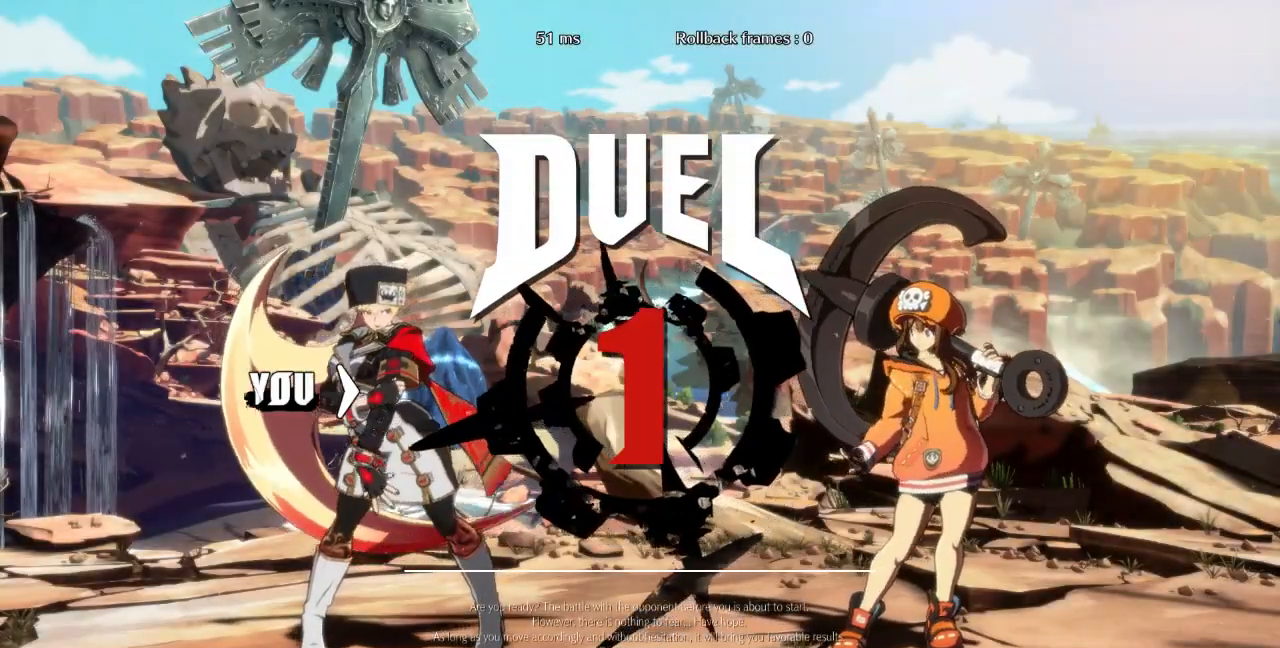
{"buttons": ["DPAD_DOWN", "DPAD_LEFT"], "events": [[33, "DPAD_DOWN", "down"], [33, "DPAD_RIGHT", "up"], [67, "DPAD_LEFT", "down"], [233, "DPAD_LEFT", "up"], [267, "DPAD_RIGHT", "down"], [300, "DPAD_DOWN", "up"], [467, "DPAD_DOWN", "down"], [467, "DPAD_RIGHT", "up"], [500, "DPAD_LEFT", "down"]]}
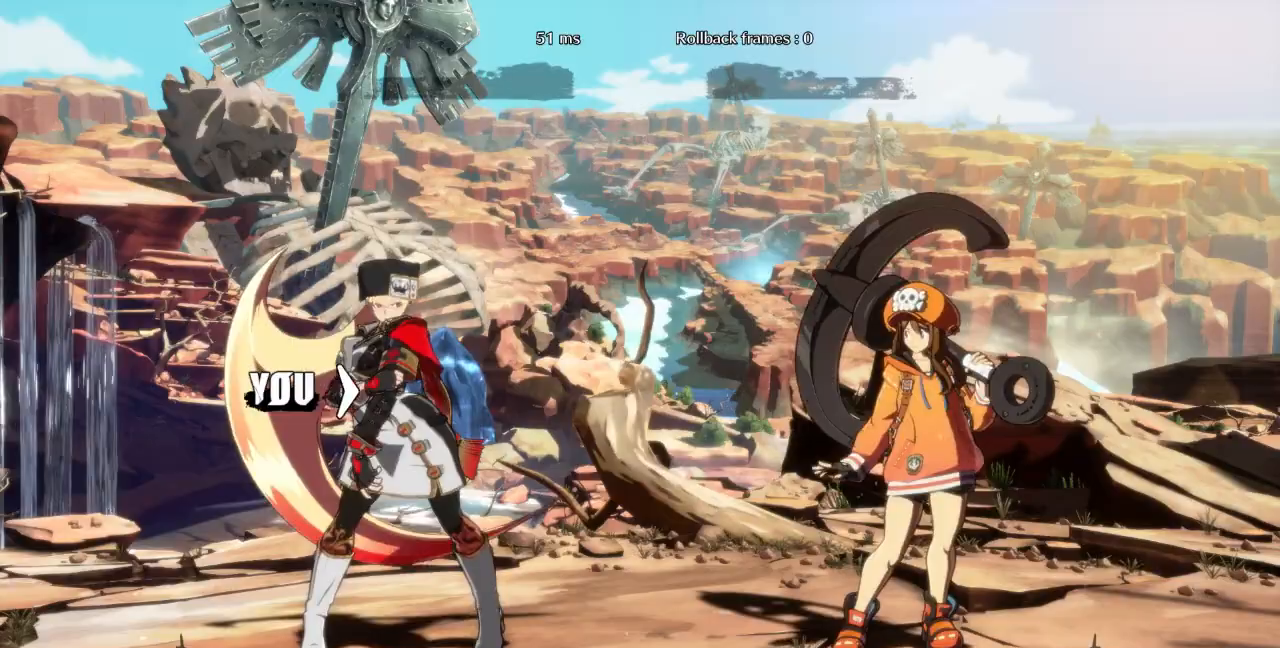
{"buttons": [], "events": [[133, "DPAD_LEFT", "up"], [200, "DPAD_DOWN", "up"], [200, "DPAD_RIGHT", "down"], [467, "DPAD_RIGHT", "up"]]}
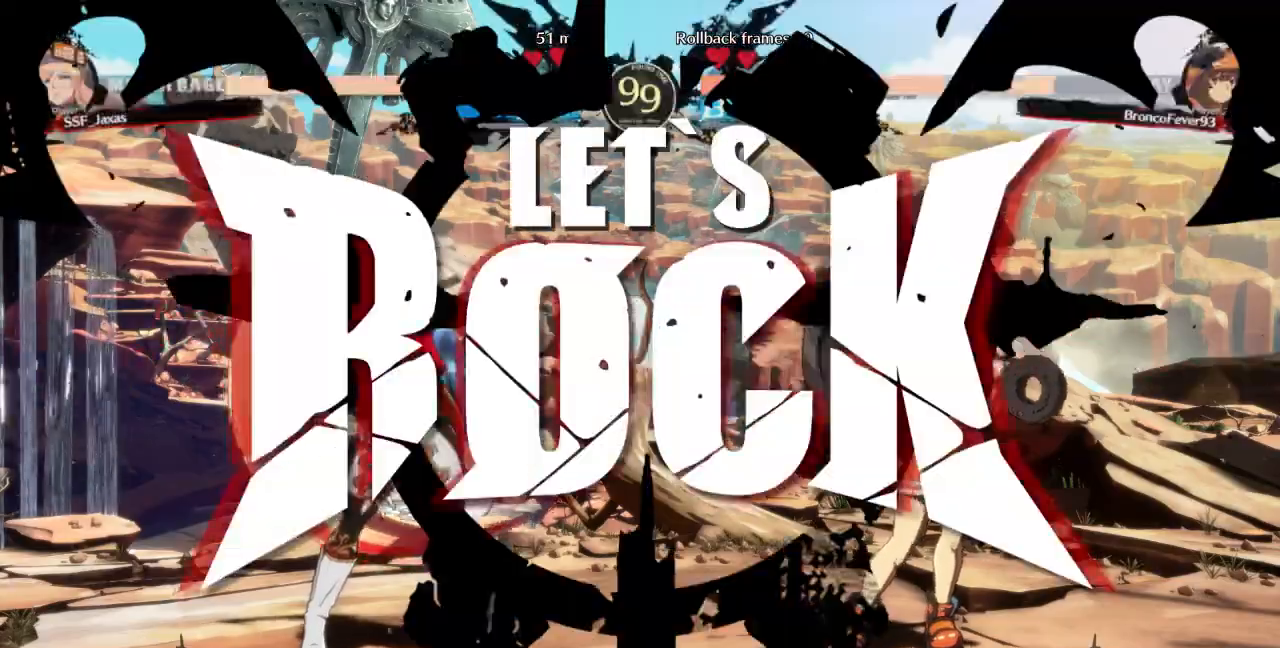
{"buttons": ["DPAD_UP", "DPAD_RIGHT"], "events": [[333, "DPAD_RIGHT", "down"], [500, "DPAD_UP", "down"]]}
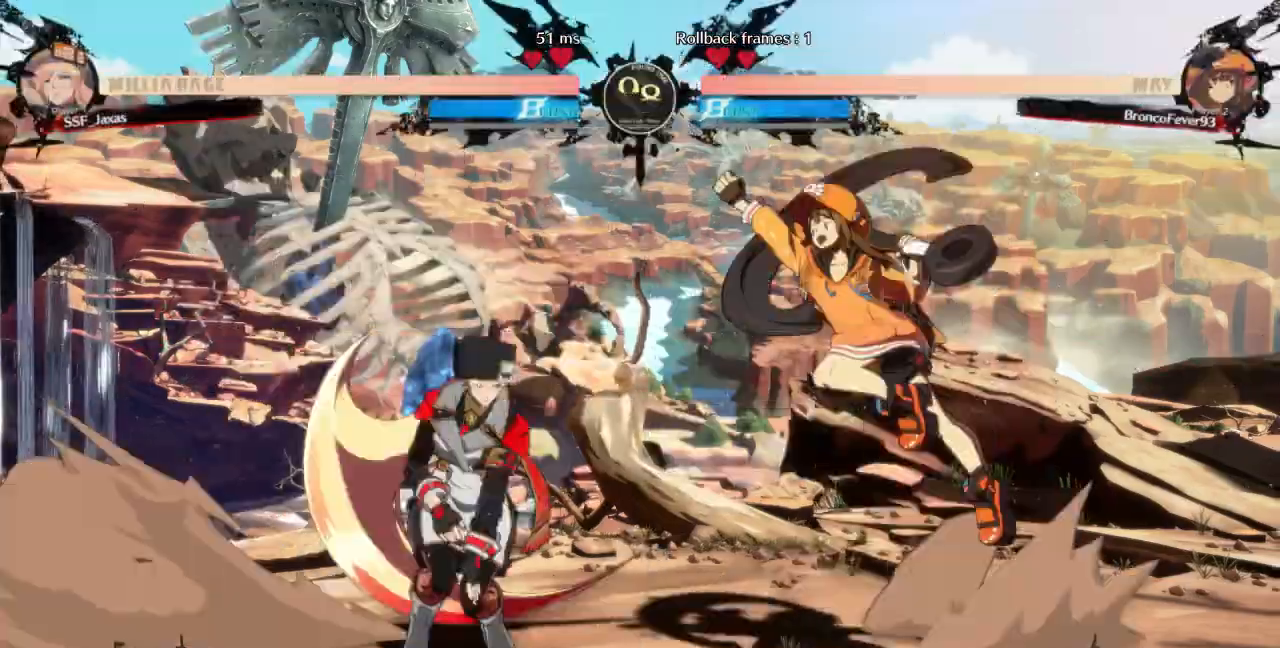
{"buttons": [], "events": [[67, "CROSS", "down"], [133, "DPAD_UP", "up"], [167, "CROSS", "up"], [167, "DPAD_LEFT", "down"], [167, "DPAD_RIGHT", "up"], [300, "CROSS", "down"], [400, "CROSS", "up"], [400, "DPAD_LEFT", "up"]]}